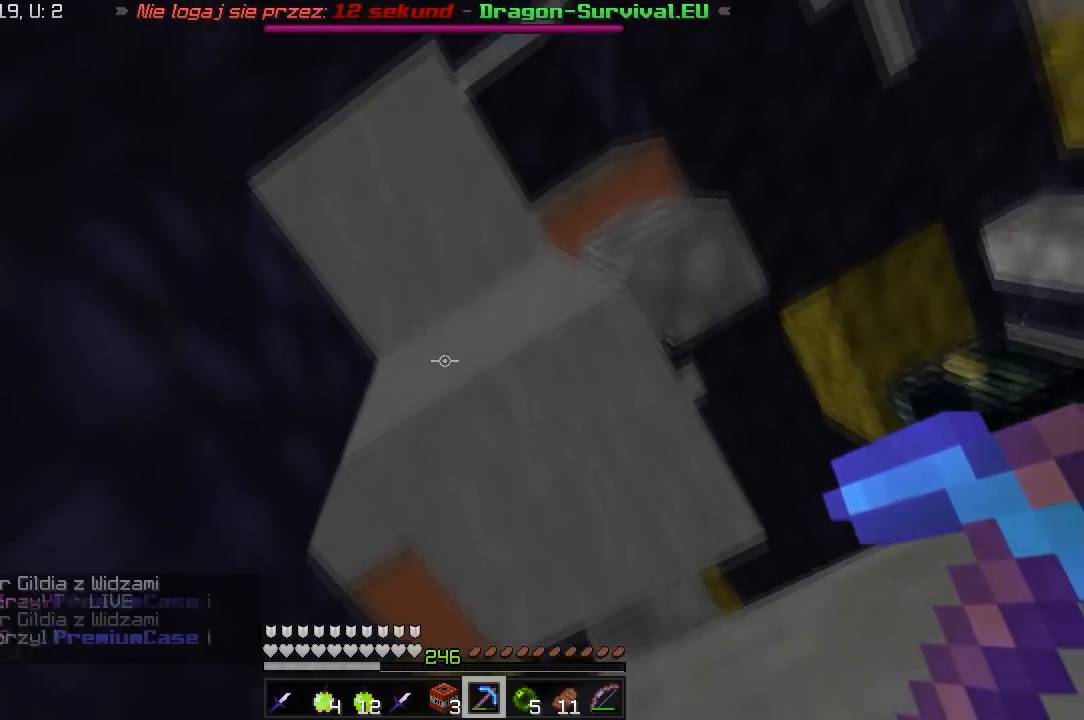
Gameplay with keyboard and mouse; each line is a JSON object with the keys and mouse buttons held at the frame after it. "events" lists presses ("down") and releases ("up") of "a", "d", "s", "w", "mouse_left" and "mouse_right" between this image and that frame as [ms after this image, input, new state], when the widget could be followed in between. "mouse_left", "mouse_right" = the "left", "right" buttons of the "mouse" list. No other keys are recorded. Fast repeated clicks can show as one long hold. Mouse movement is not recorded.
{"keys": ["d", "s"], "mouse": ["left"], "events": [[33, "d", "up"], [150, "a", "down"], [250, "d", "down"], [283, "a", "up"], [400, "s", "down"], [467, "mouse_left", "down"]]}
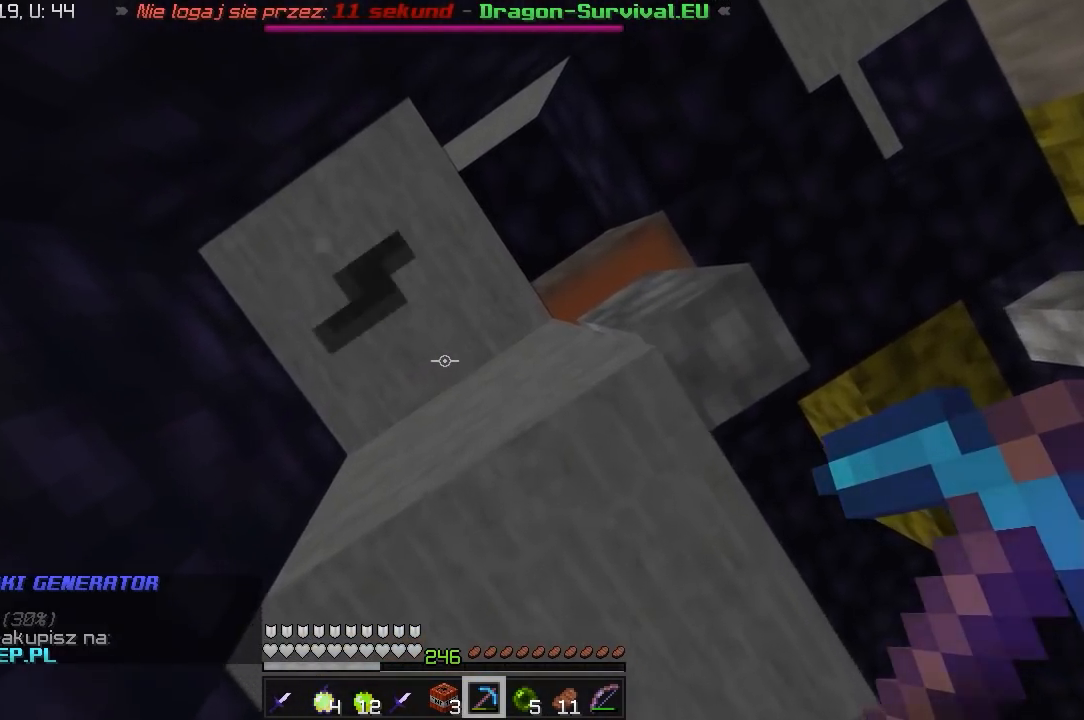
{"keys": ["s"], "mouse": ["left"], "events": [[467, "d", "up"]]}
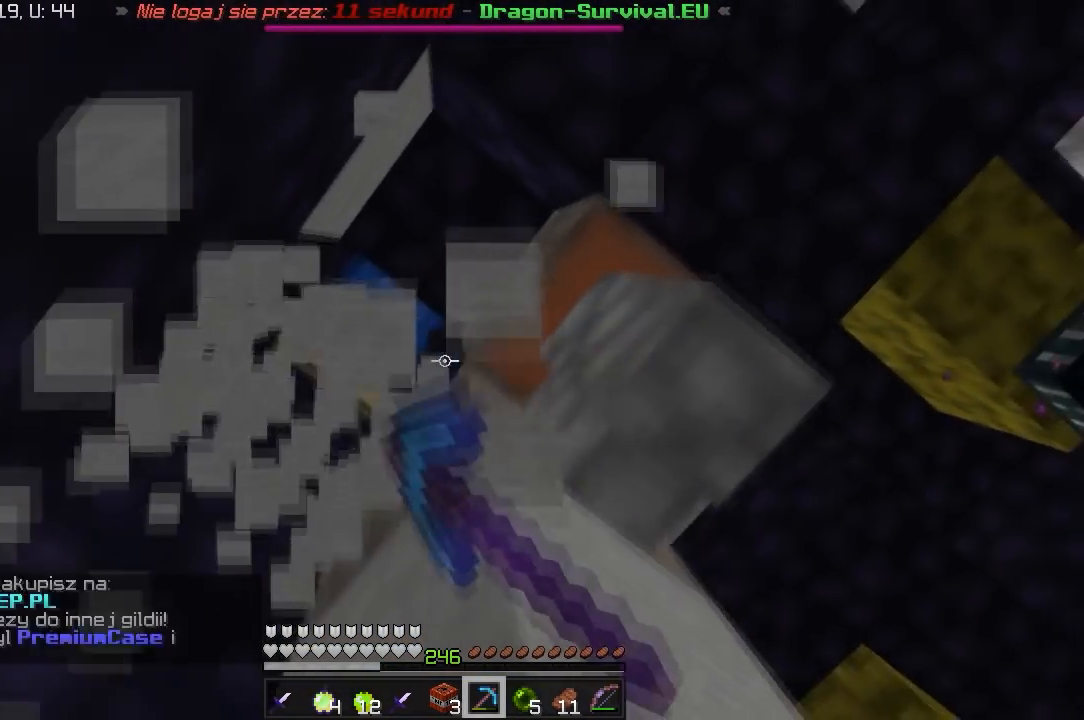
{"keys": ["d", "w"], "mouse": [], "events": [[217, "s", "up"], [250, "d", "down"], [333, "mouse_left", "up"], [350, "w", "down"]]}
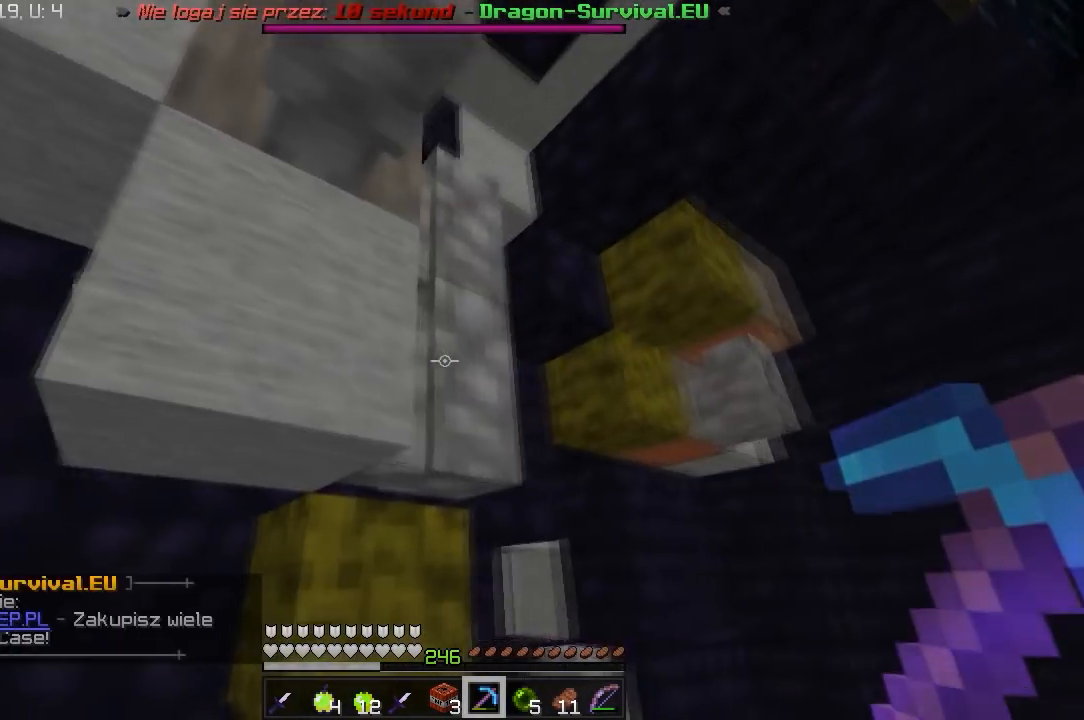
{"keys": ["d"], "mouse": [], "events": [[367, "w", "up"]]}
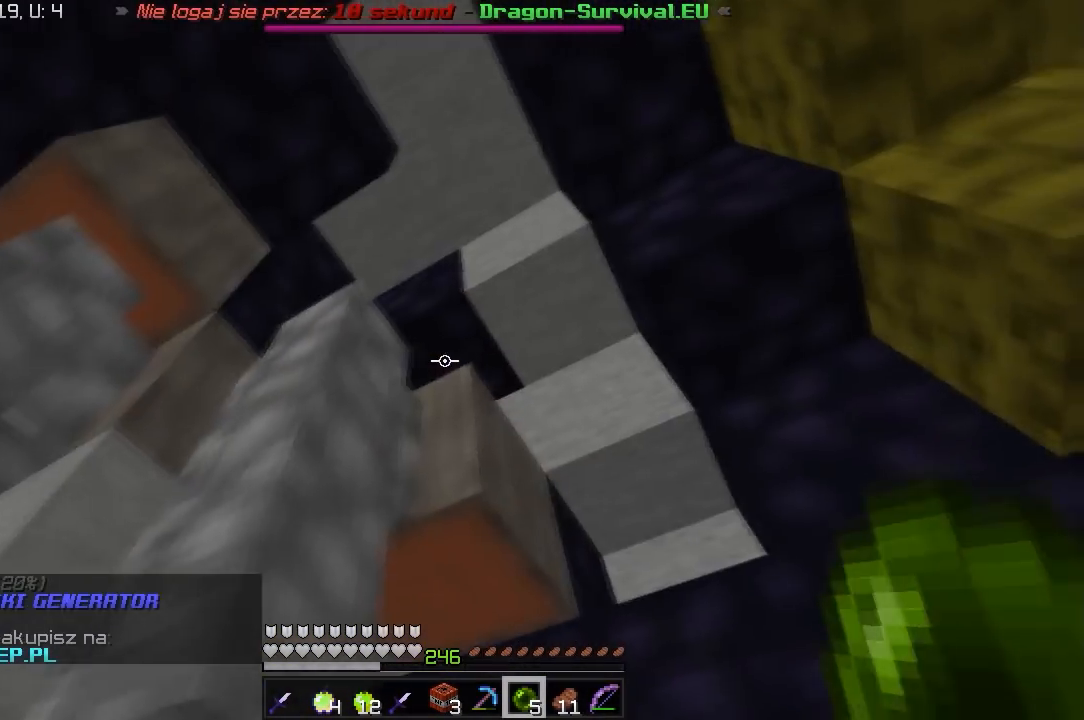
{"keys": ["a", "s"], "mouse": [], "events": [[50, "s", "down"], [167, "s", "up"], [267, "d", "up"], [350, "s", "down"], [400, "a", "down"]]}
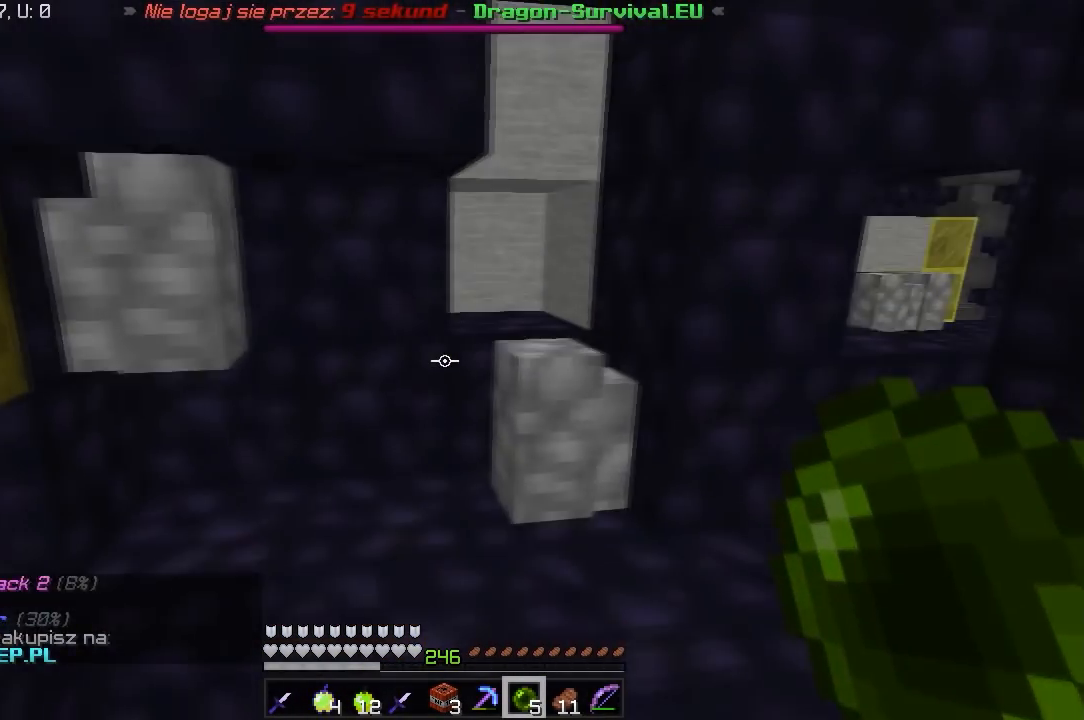
{"keys": ["d", "w"], "mouse": [], "events": [[17, "s", "up"], [100, "w", "down"], [133, "a", "up"], [300, "d", "down"]]}
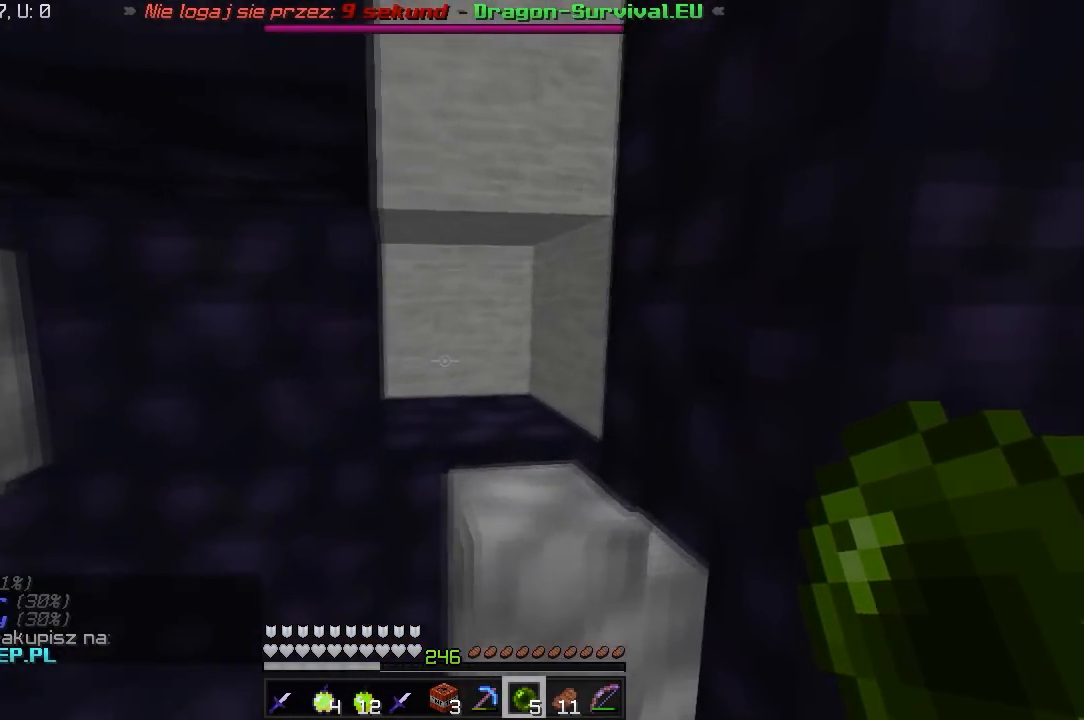
{"keys": ["w"], "mouse": [], "events": [[167, "w", "up"], [233, "d", "up"], [250, "a", "down"], [300, "w", "down"], [433, "a", "up"]]}
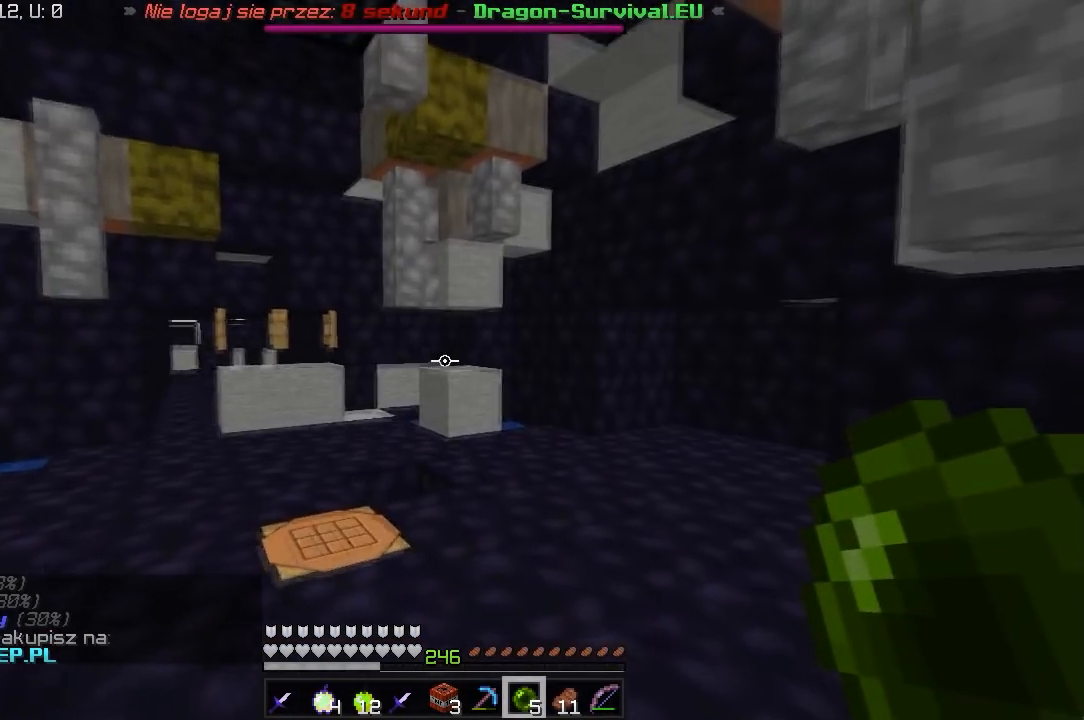
{"keys": ["a", "w"], "mouse": [], "events": [[500, "a", "down"]]}
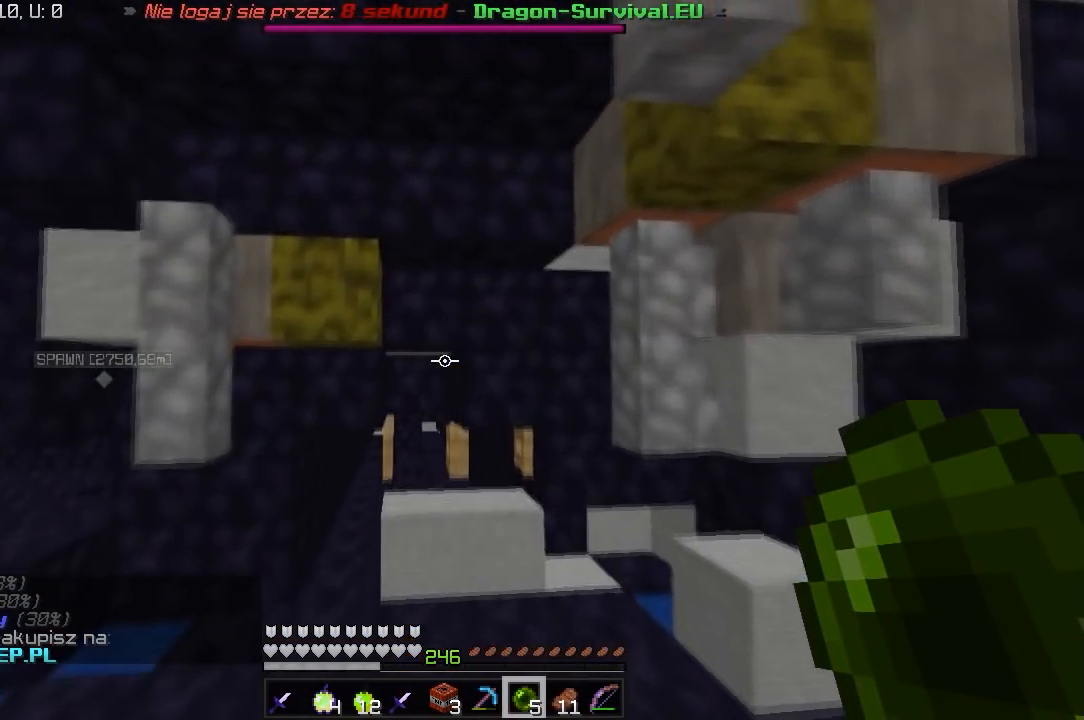
{"keys": ["a", "w"], "mouse": [], "events": []}
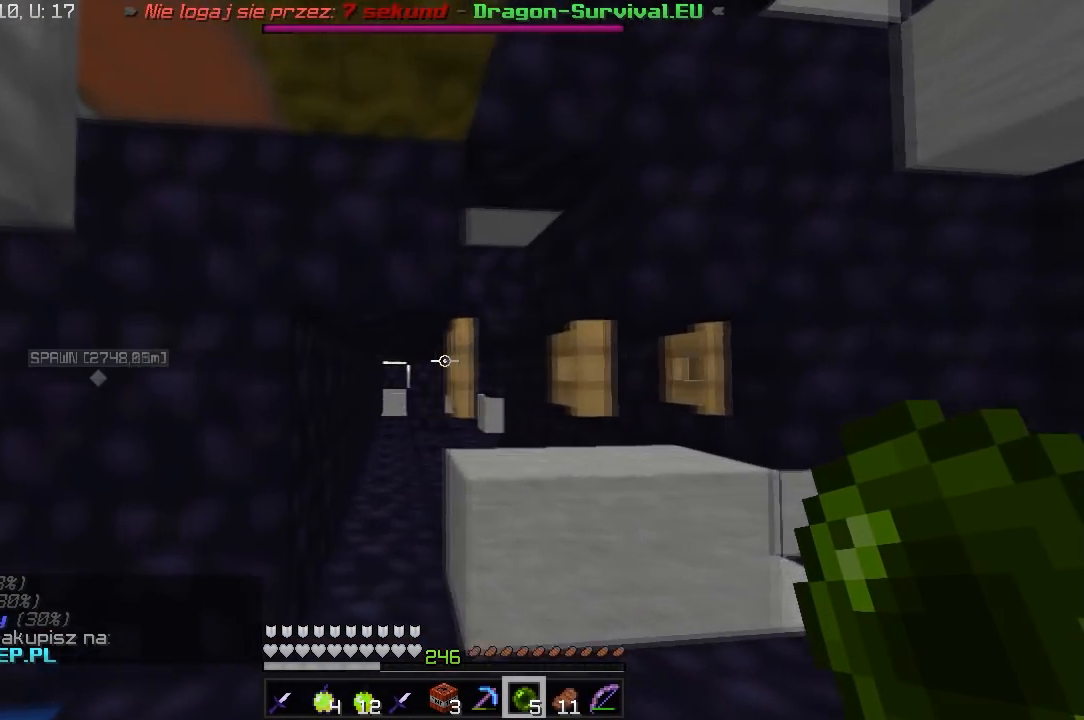
{"keys": ["w"], "mouse": [], "events": [[183, "a", "up"]]}
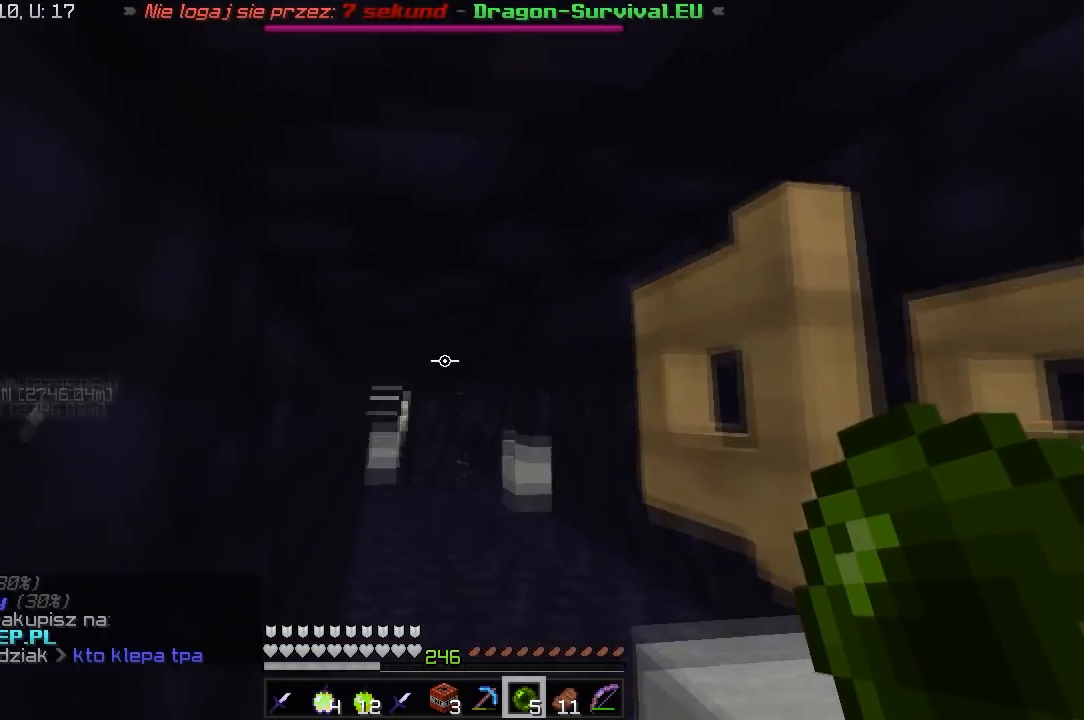
{"keys": ["a", "w"], "mouse": [], "events": [[133, "w", "up"], [150, "s", "down"], [300, "a", "down"], [383, "s", "up"], [450, "w", "down"]]}
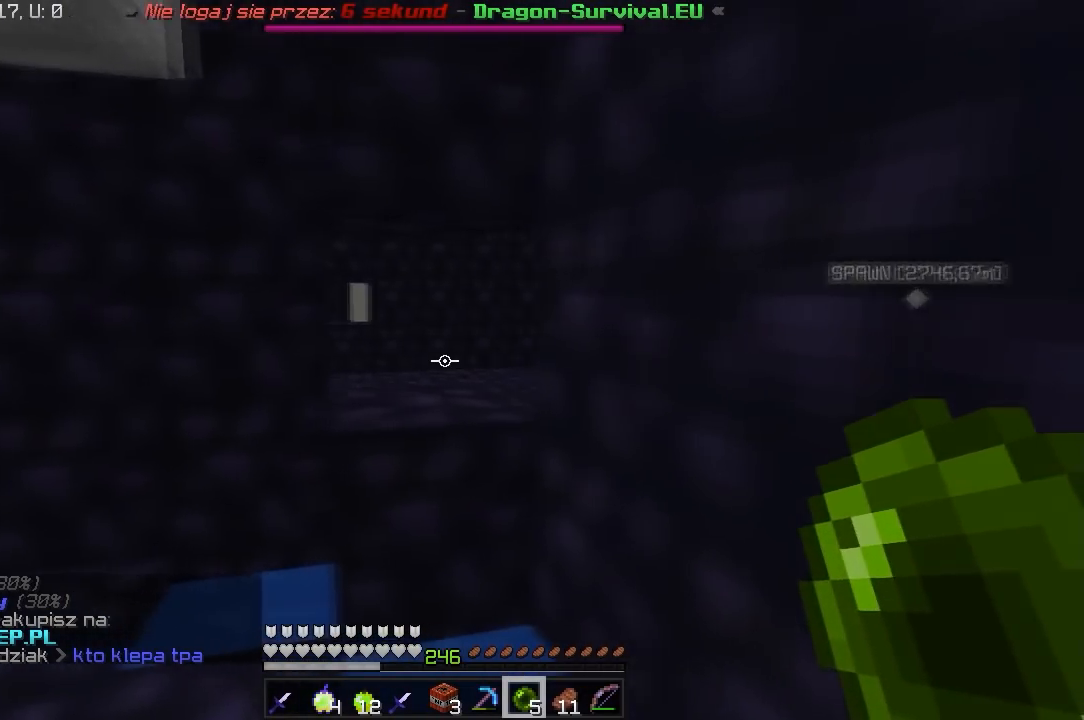
{"keys": ["a", "w"], "mouse": [], "events": [[417, "w", "up"], [500, "w", "down"]]}
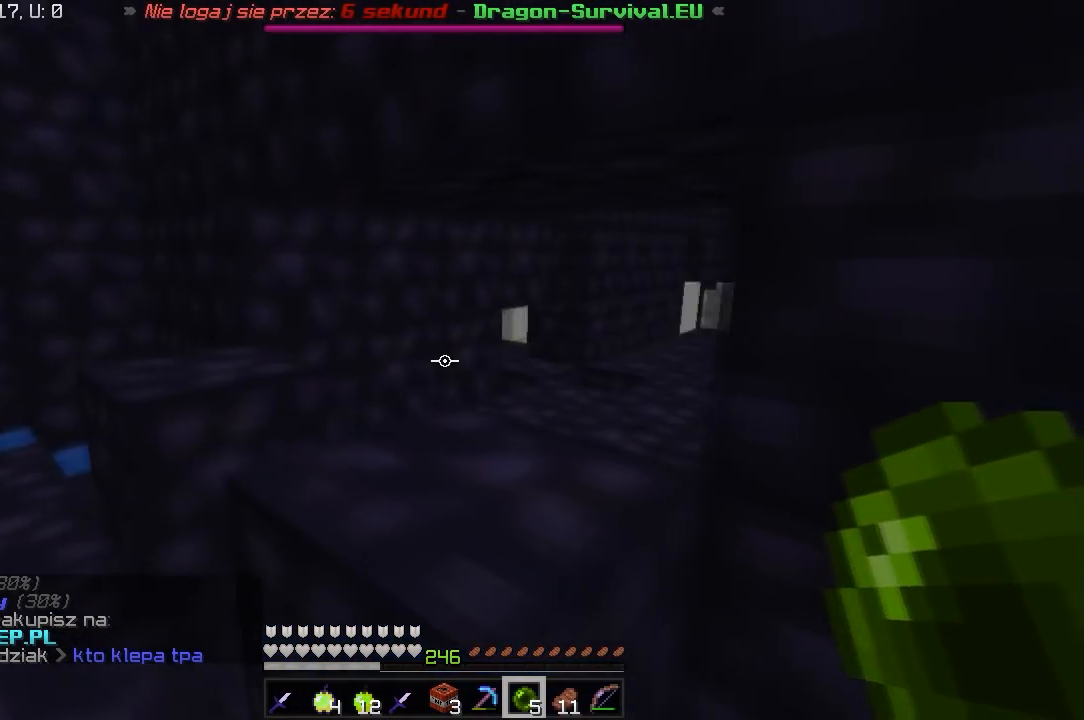
{"keys": ["w"], "mouse": [], "events": [[433, "a", "up"]]}
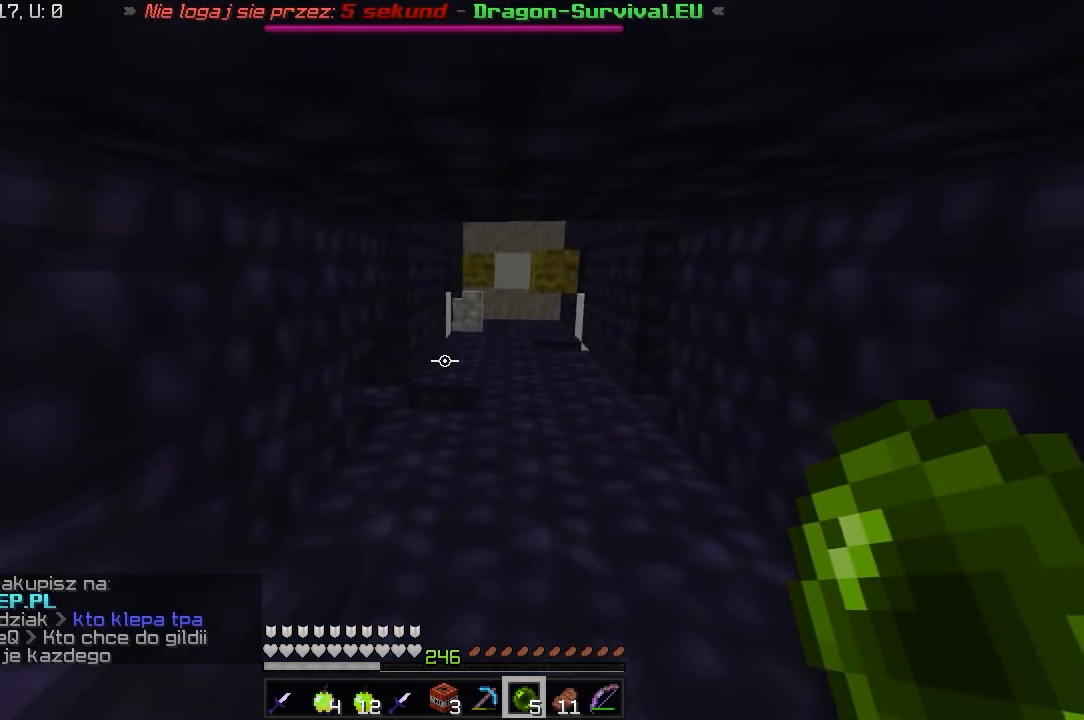
{"keys": ["w"], "mouse": [], "events": [[100, "d", "down"], [333, "d", "up"]]}
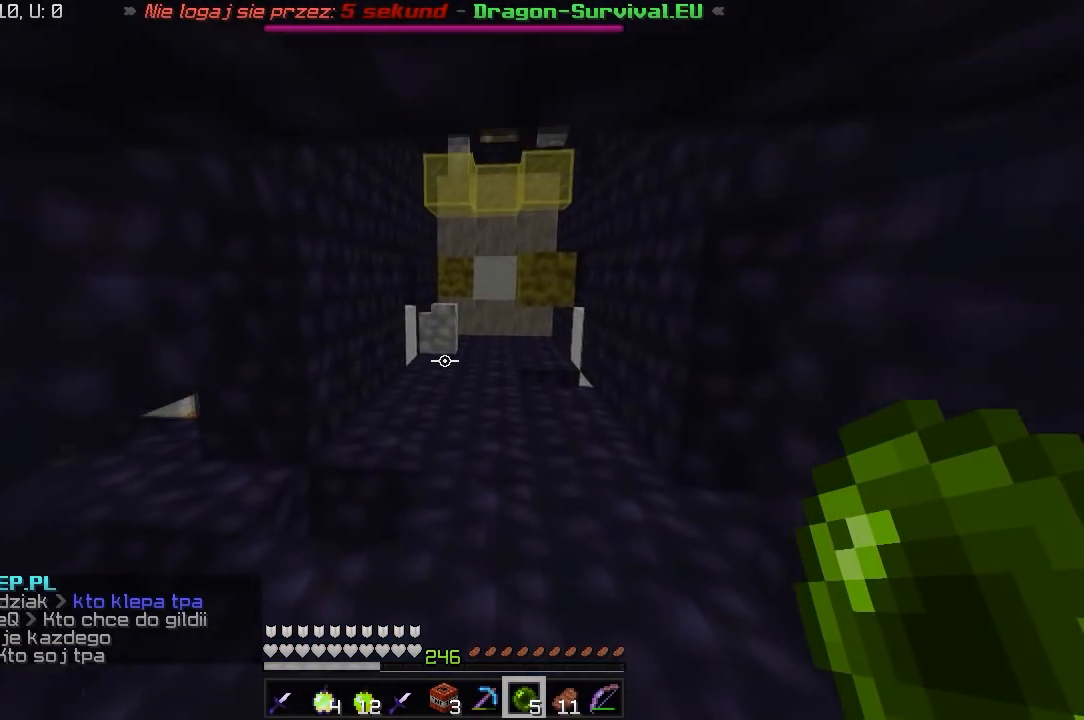
{"keys": ["w"], "mouse": [], "events": []}
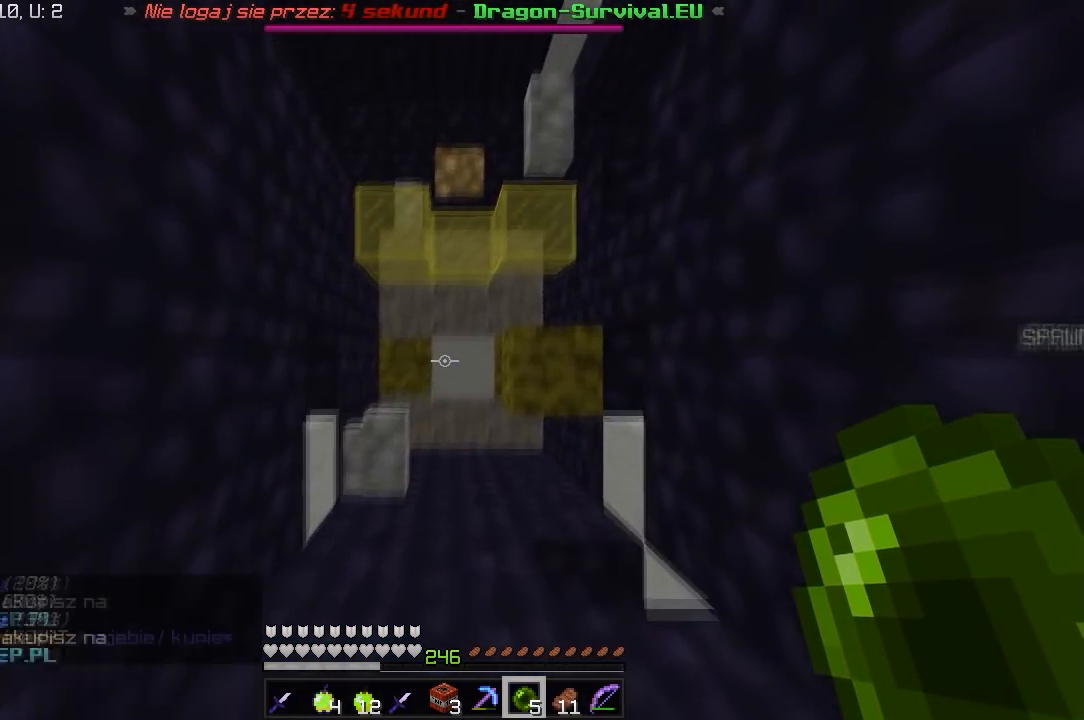
{"keys": ["a", "s"], "mouse": [], "events": [[250, "a", "down"], [483, "w", "up"], [500, "s", "down"]]}
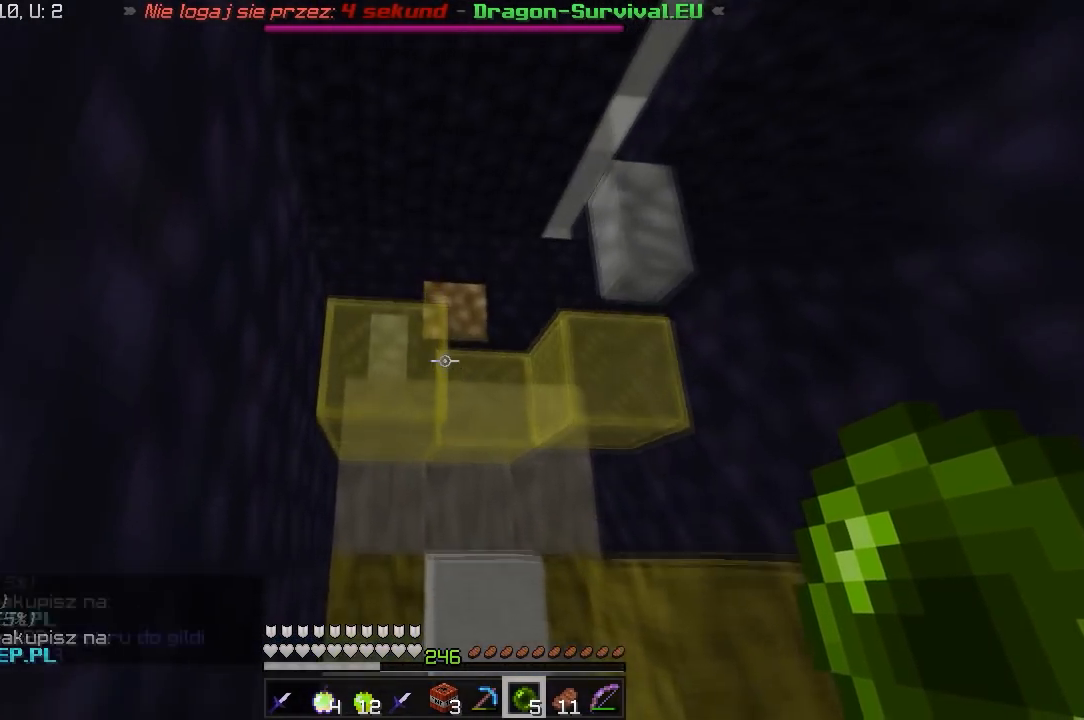
{"keys": ["d", "s"], "mouse": [], "events": [[17, "a", "up"], [50, "d", "down"]]}
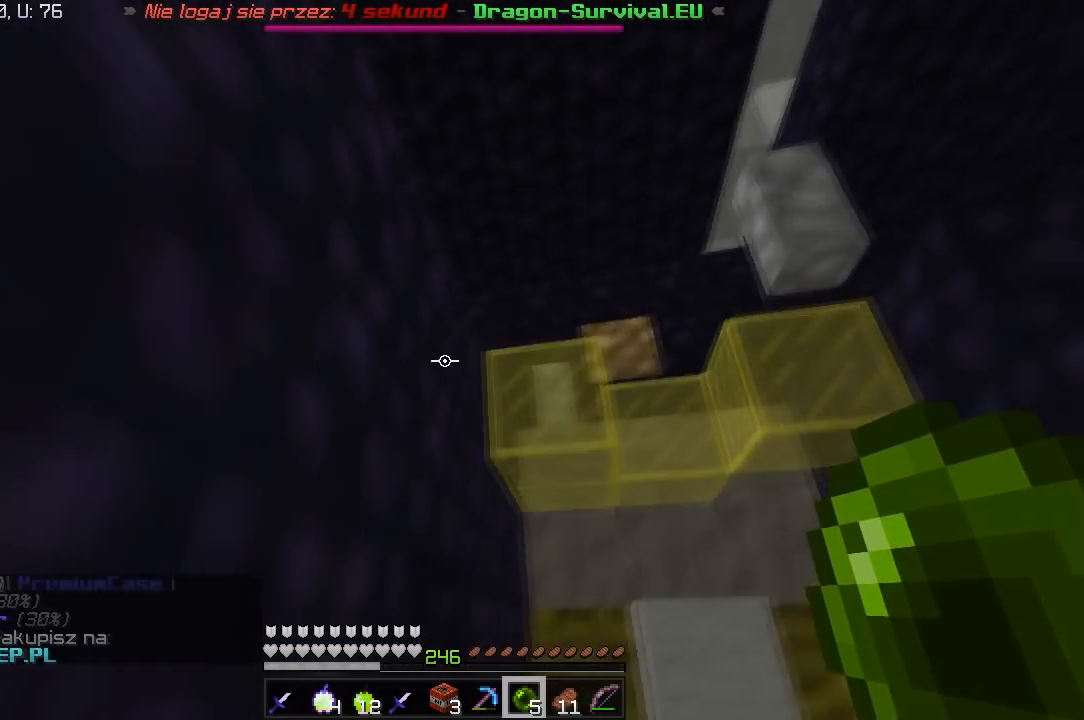
{"keys": ["d", "s"], "mouse": [], "events": []}
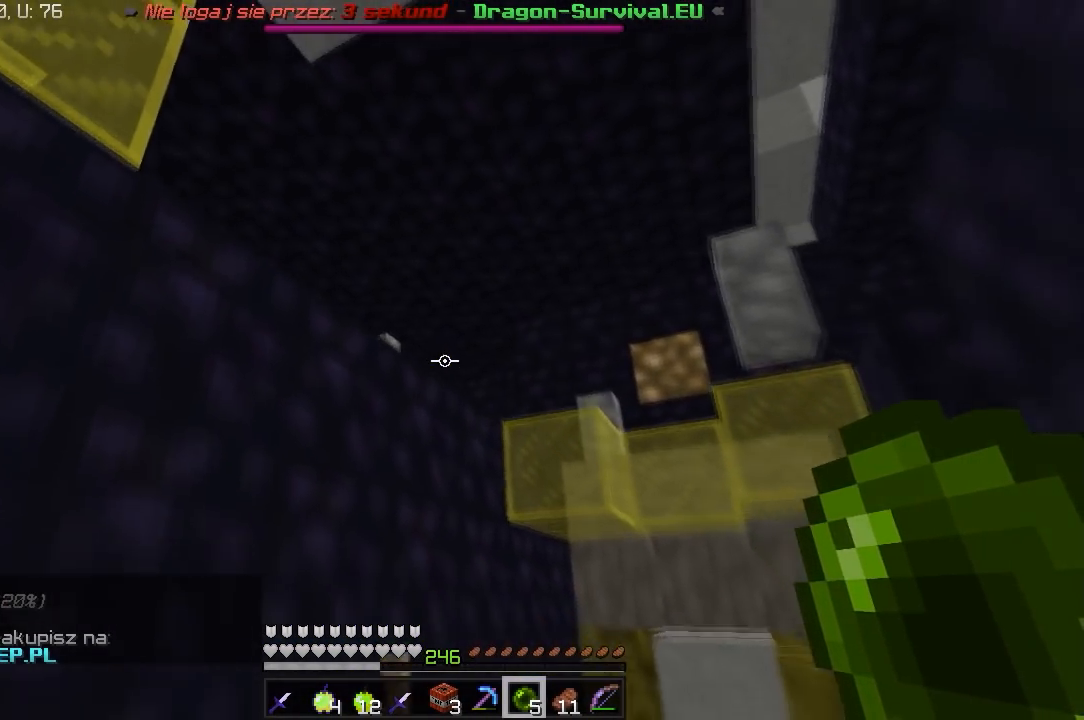
{"keys": ["a"], "mouse": [], "events": [[200, "a", "down"], [367, "s", "up"], [383, "d", "up"]]}
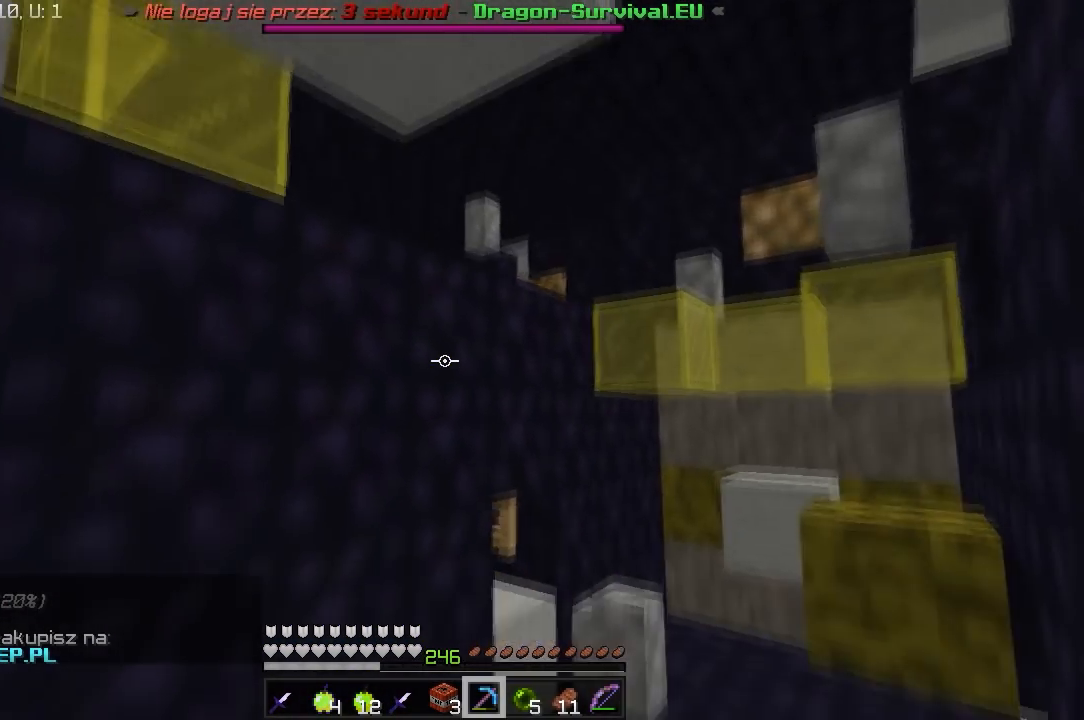
{"keys": ["d", "w"], "mouse": [], "events": [[283, "a", "up"], [300, "d", "down"], [450, "w", "down"]]}
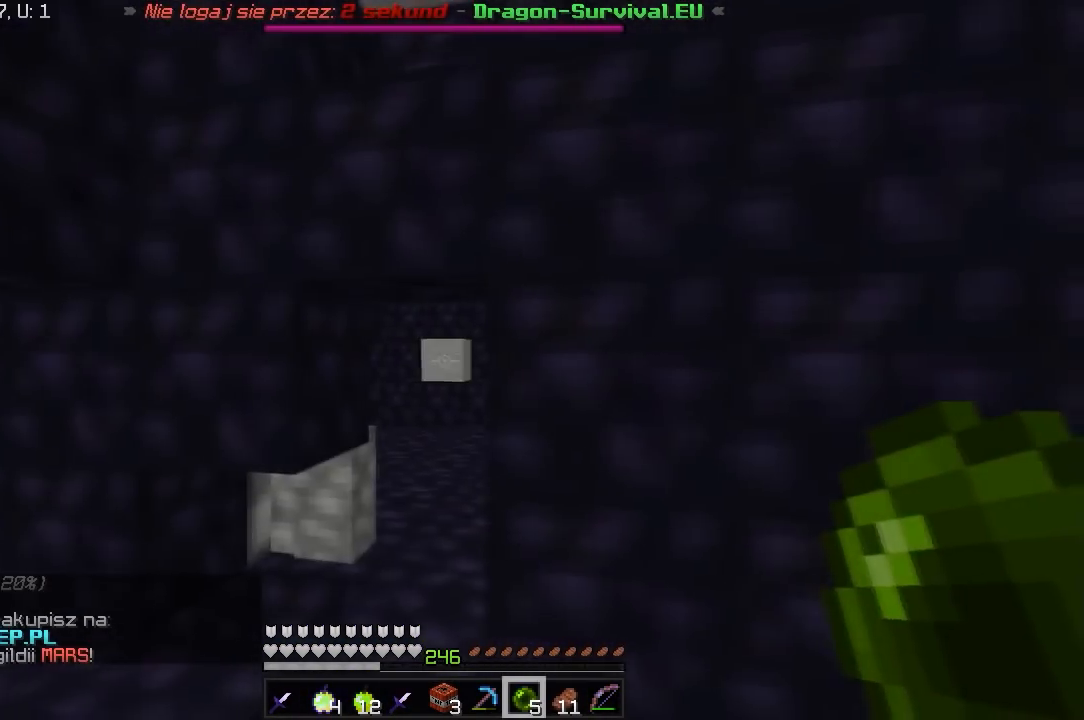
{"keys": ["w"], "mouse": [], "events": [[50, "a", "down"], [83, "d", "up"], [433, "a", "up"]]}
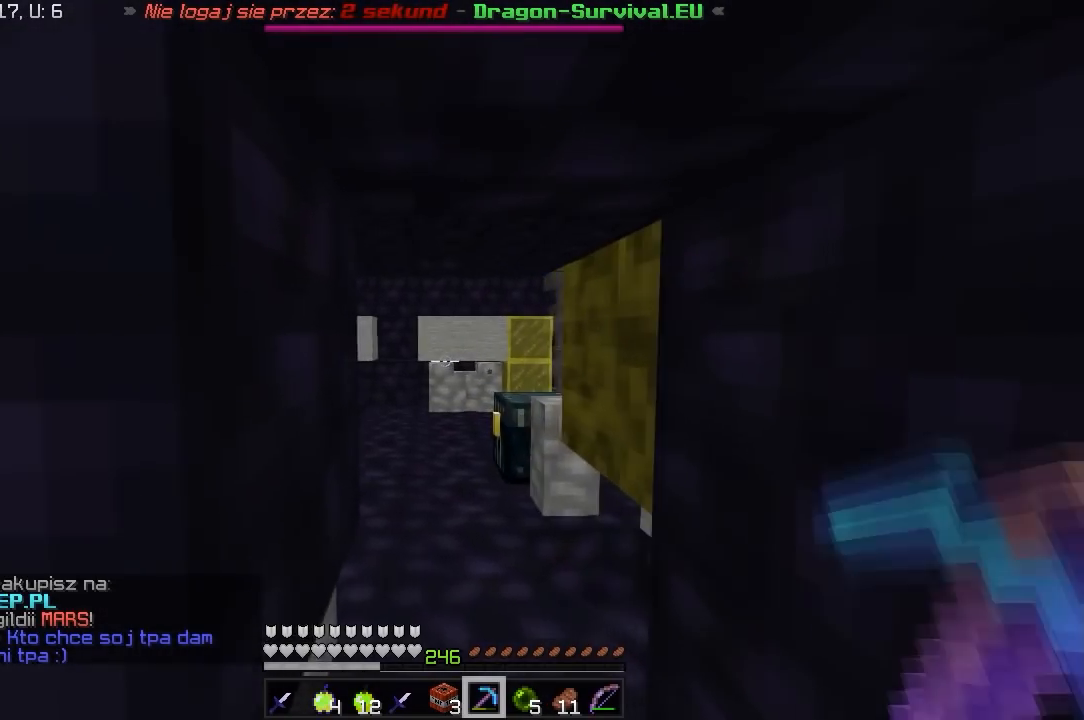
{"keys": ["a", "w"], "mouse": [], "events": [[50, "d", "down"], [283, "d", "up"], [400, "a", "down"]]}
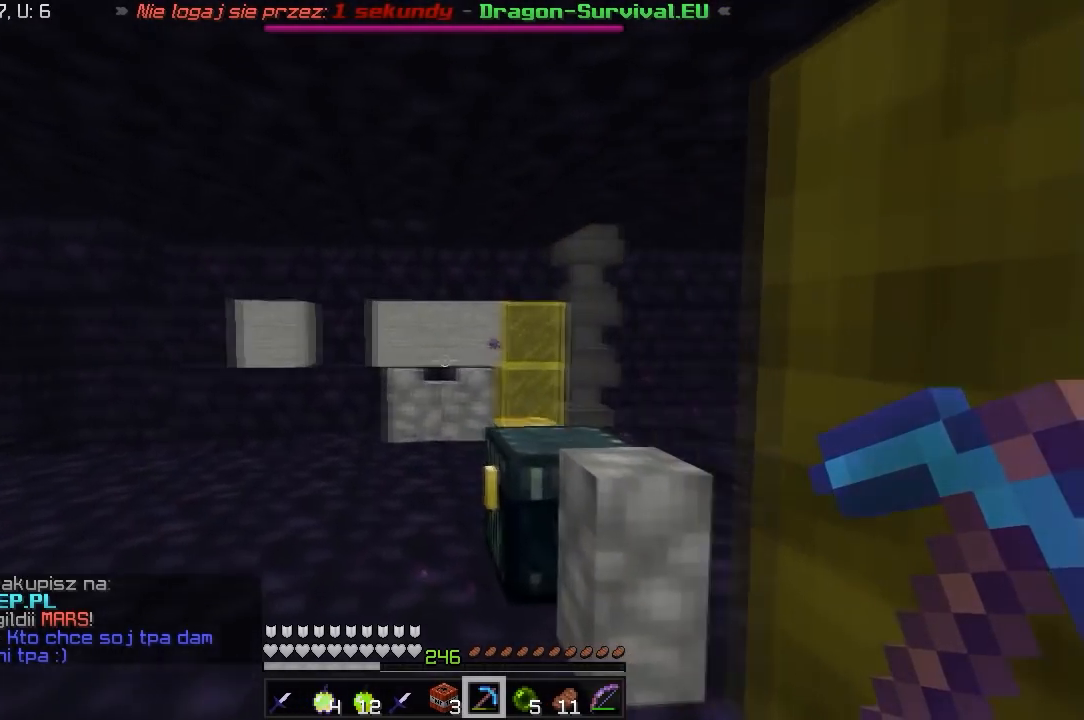
{"keys": ["a", "w"], "mouse": [], "events": []}
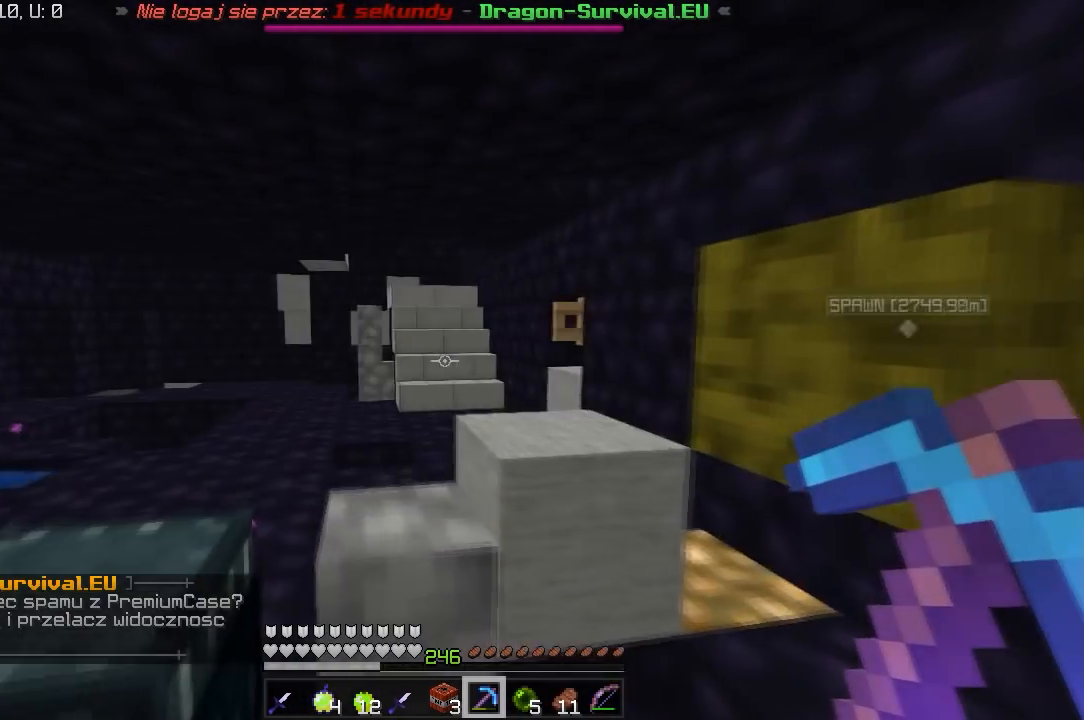
{"keys": ["a", "w"], "mouse": [], "events": [[33, "a", "up"], [300, "a", "down"]]}
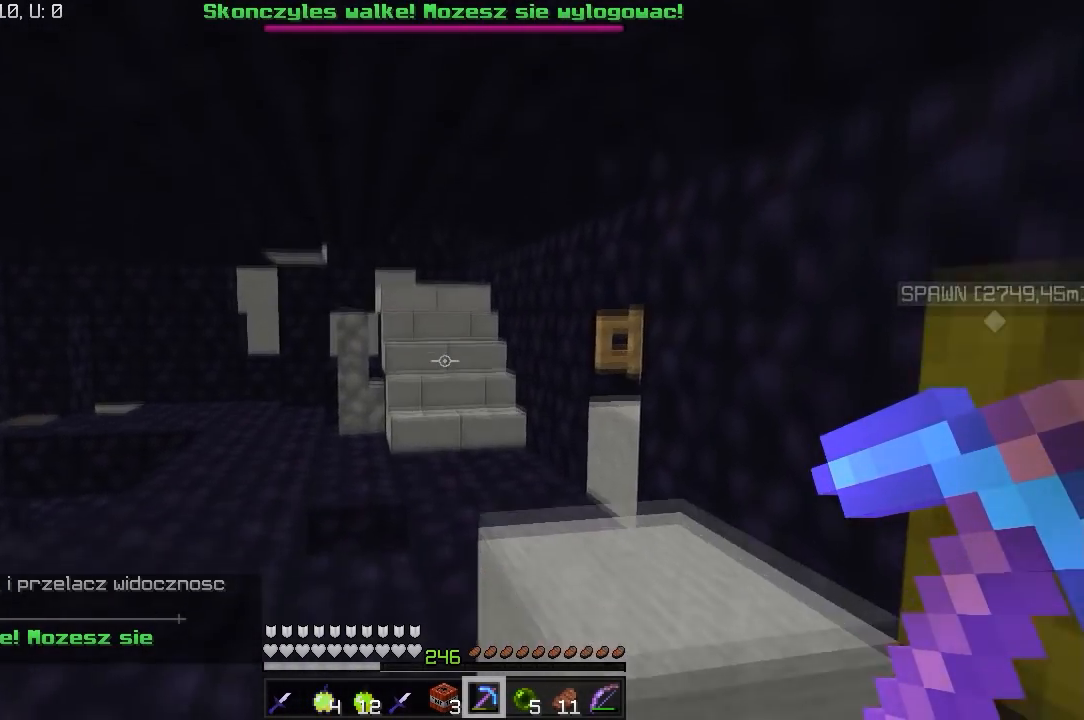
{"keys": ["a", "w"], "mouse": [], "events": []}
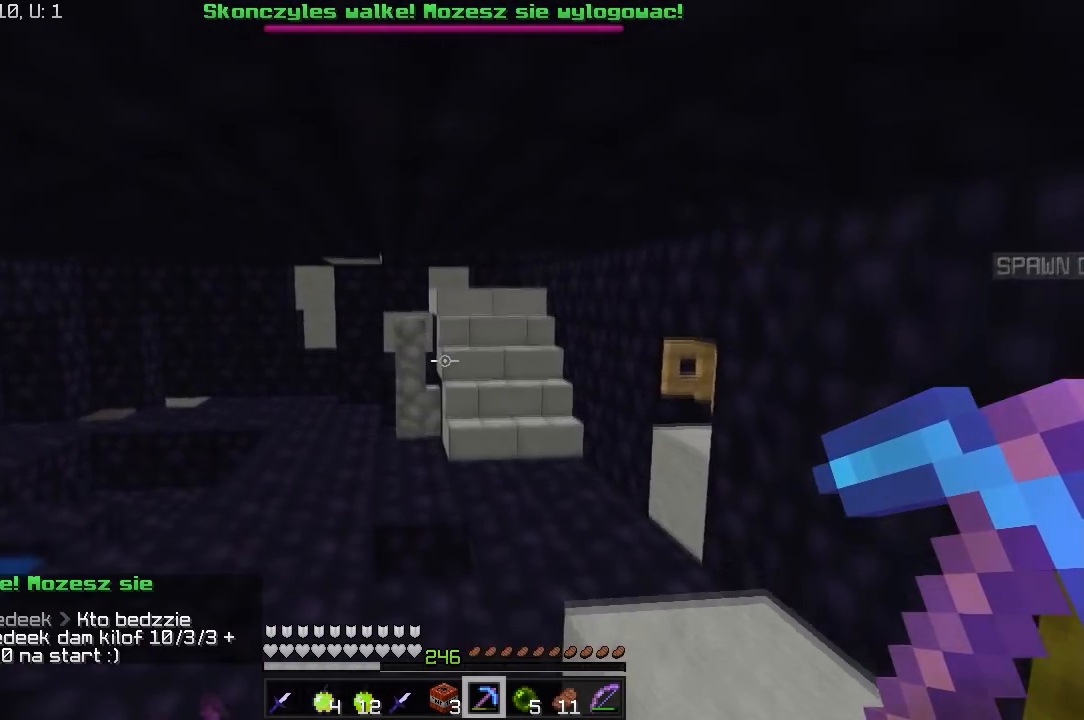
{"keys": ["a", "w"], "mouse": [], "events": []}
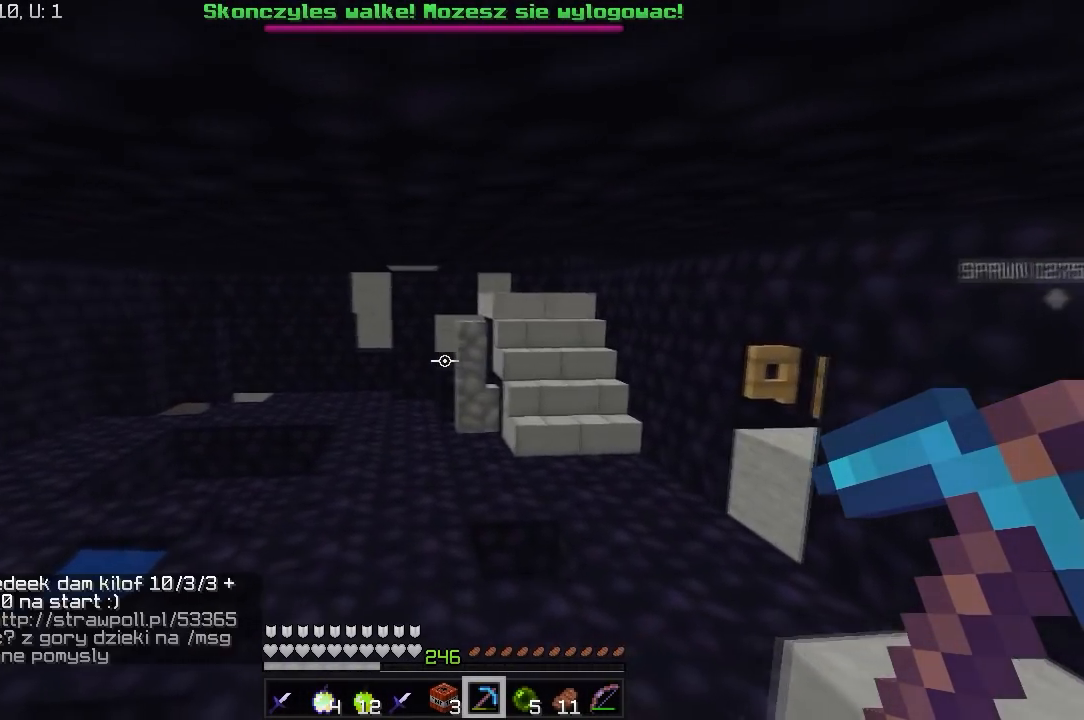
{"keys": ["a", "w"], "mouse": [], "events": [[183, "a", "up"], [500, "a", "down"]]}
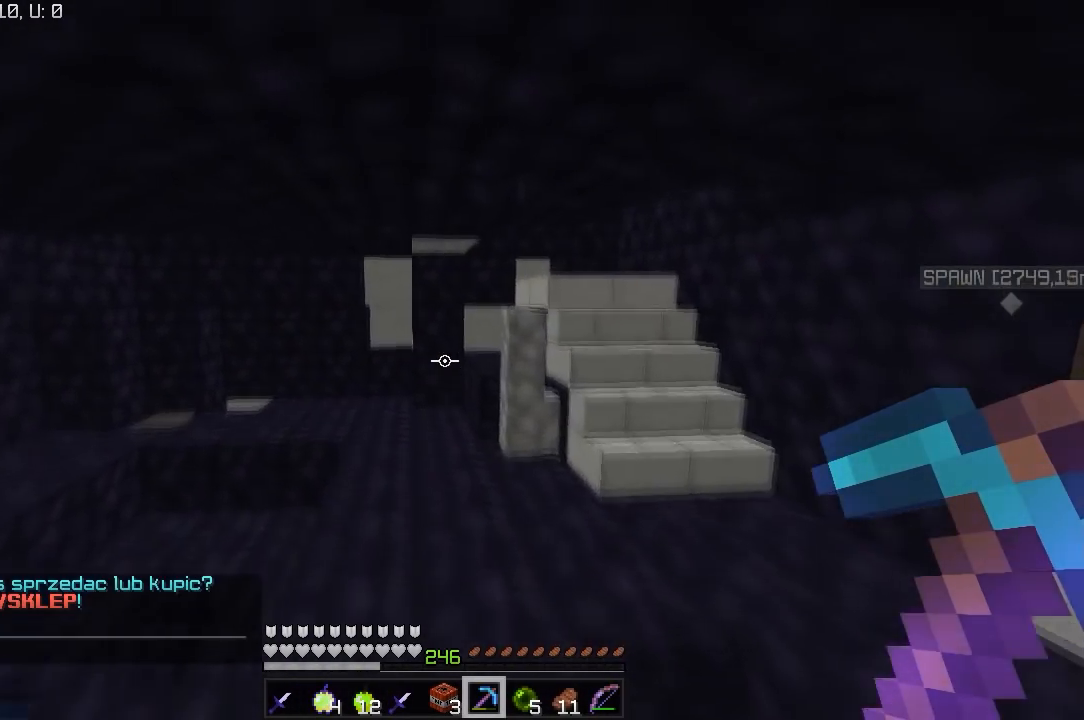
{"keys": ["w"], "mouse": [], "events": [[433, "a", "up"]]}